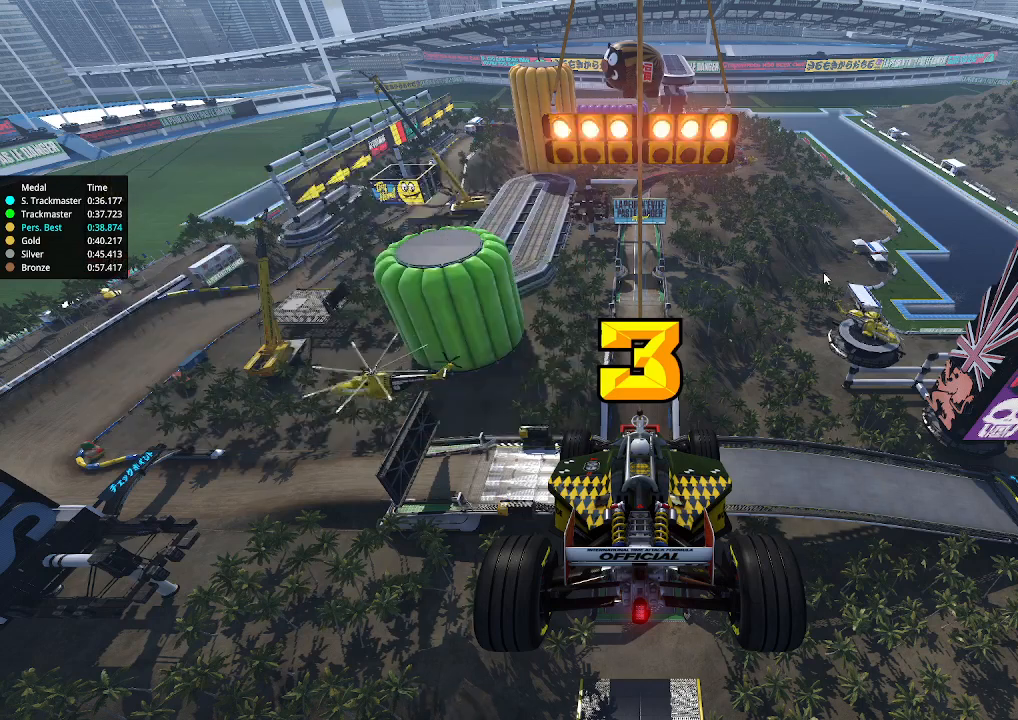
Gameplay with keyboard; each line is a JSON object with the keys held at the frame after it. "events" lists presses ("down") and releases ("up") of "down", "left", "right" and "up" between this image and that frame as [ms after this image, input, new state], when the widget could be followed in between. No other keys are recorded. Mouse input is not recorded.
{"keys": ["up"], "events": [[300, "up", "down"]]}
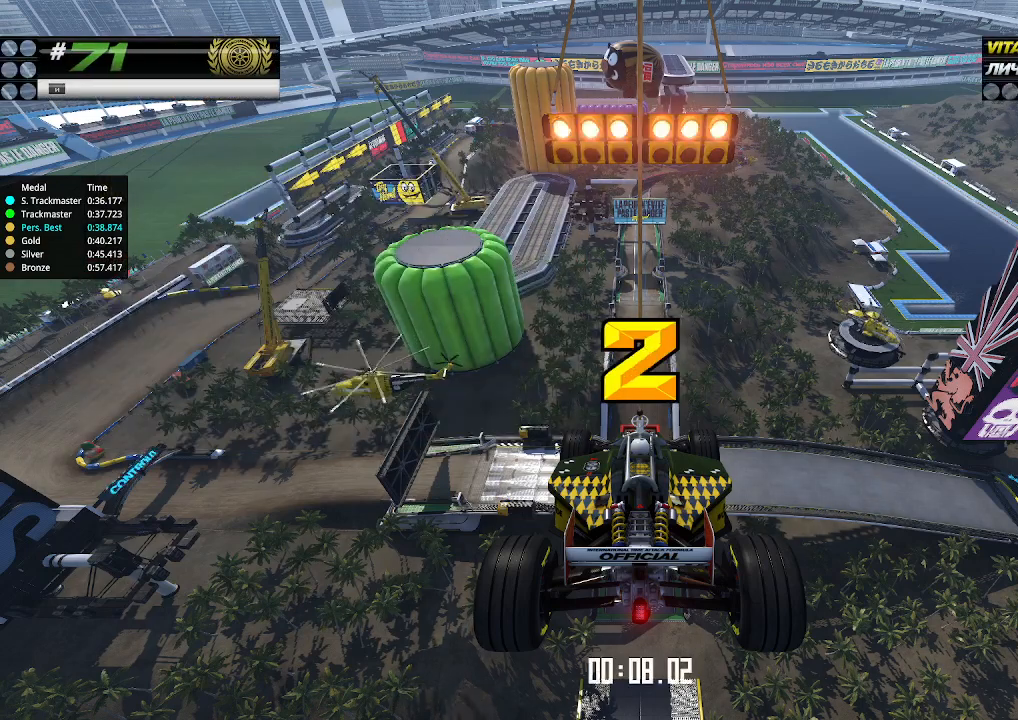
{"keys": ["up"], "events": []}
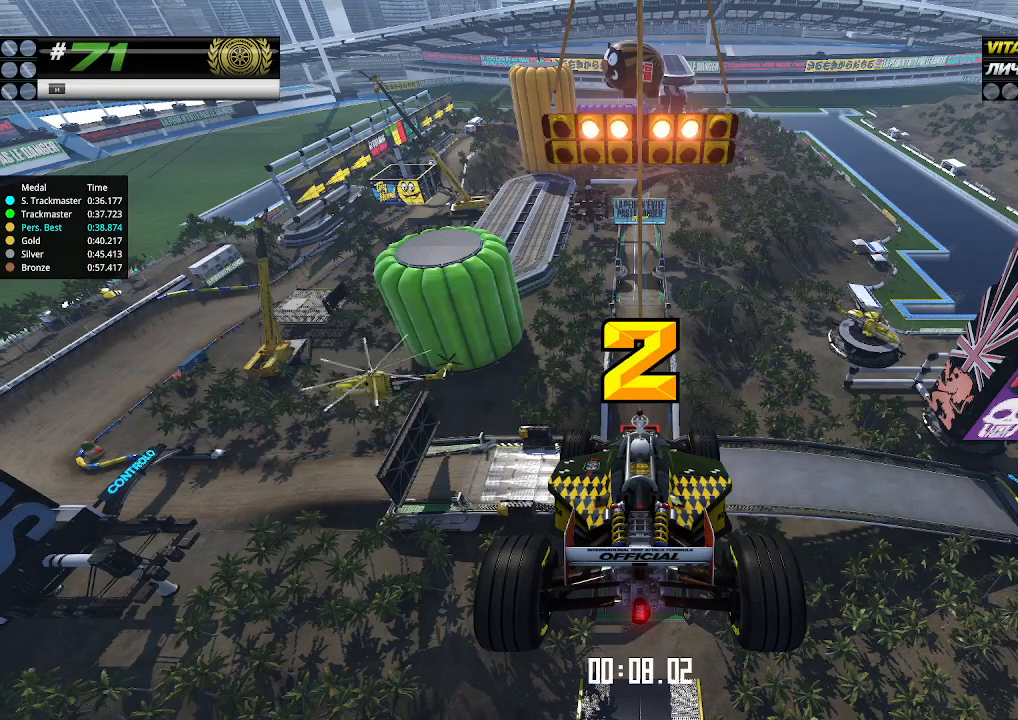
{"keys": ["up"], "events": [[133, "up", "up"], [167, "up", "down"]]}
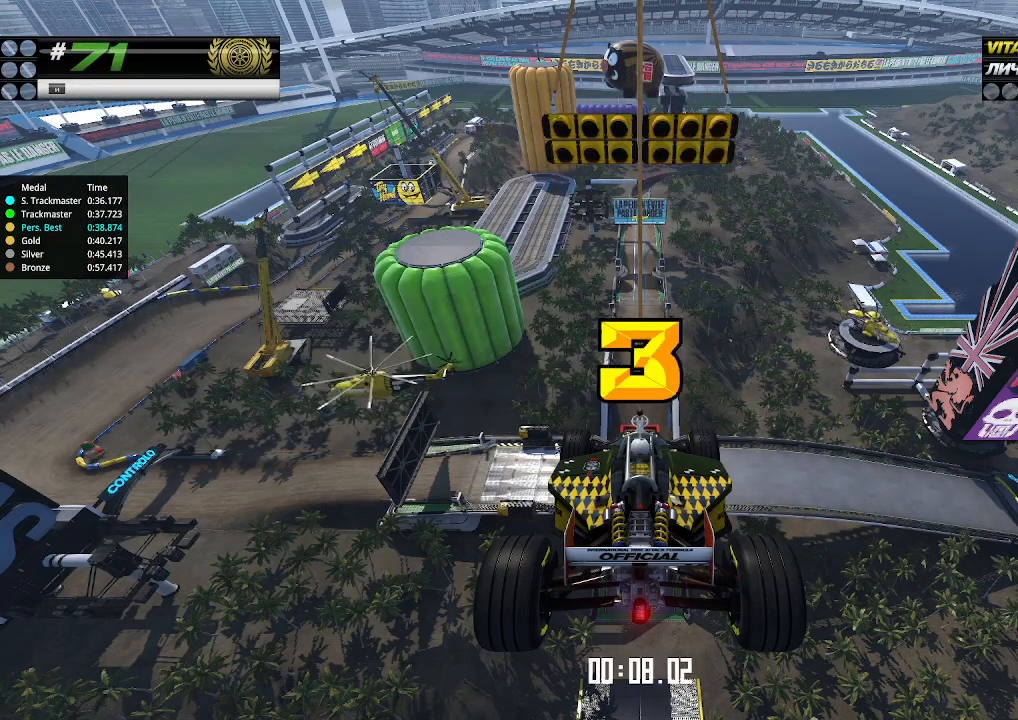
{"keys": ["up"], "events": []}
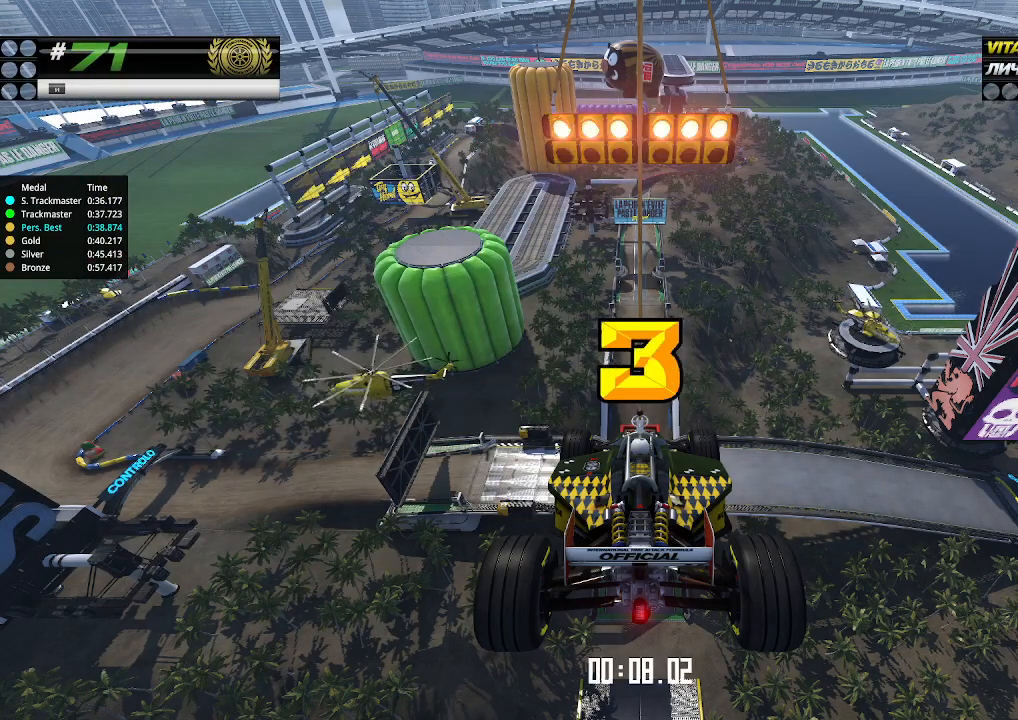
{"keys": ["up"], "events": []}
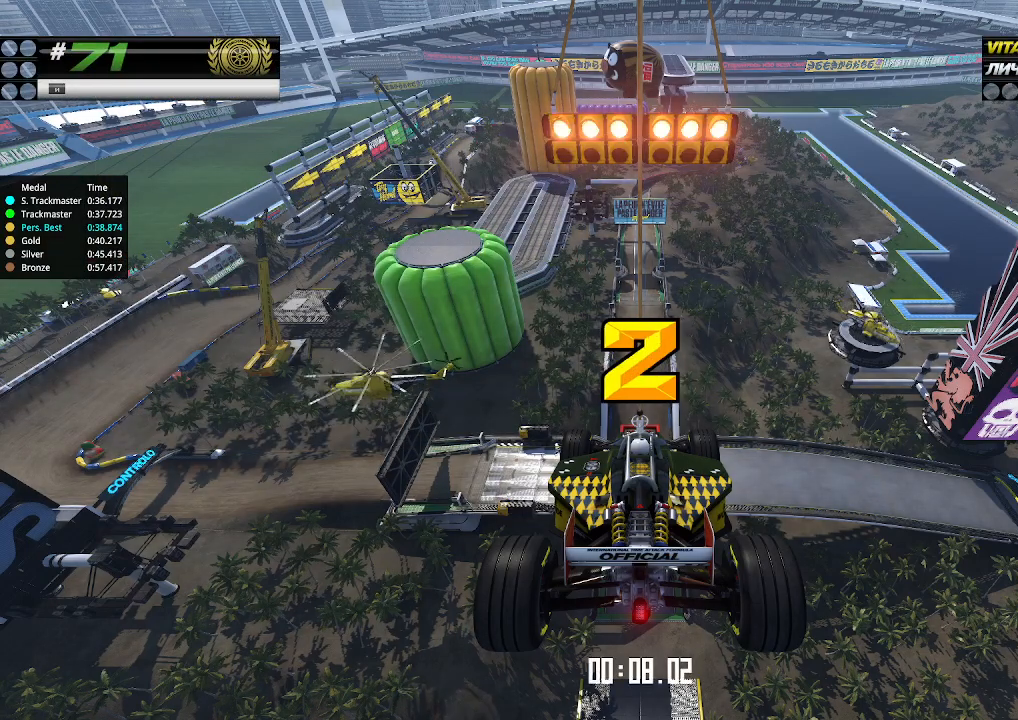
{"keys": ["up"], "events": []}
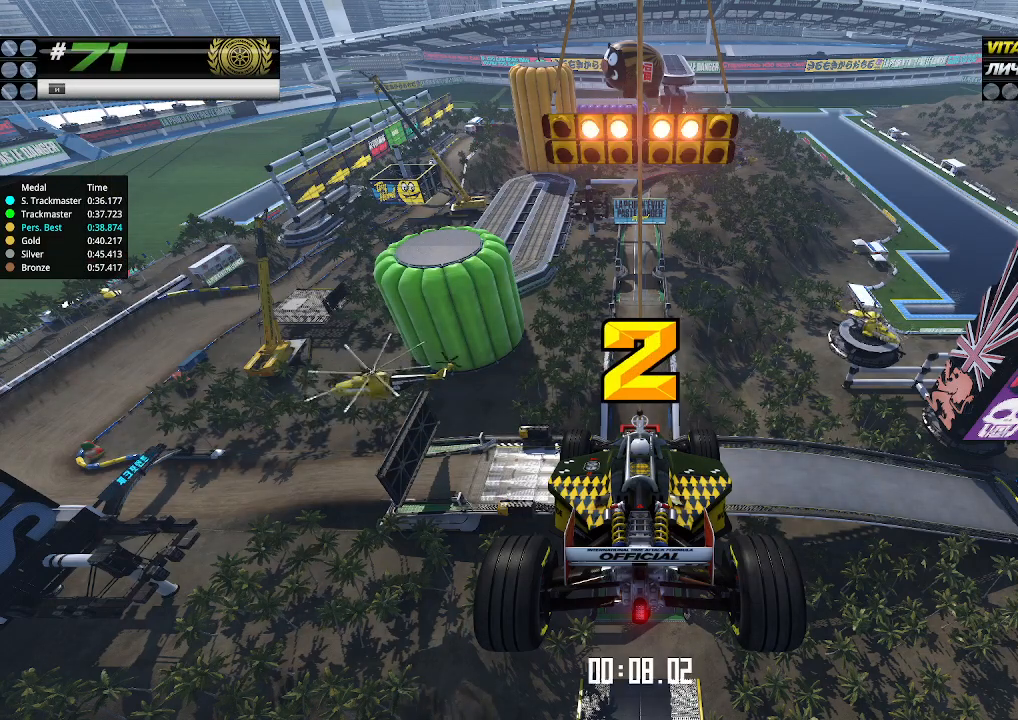
{"keys": ["up"], "events": []}
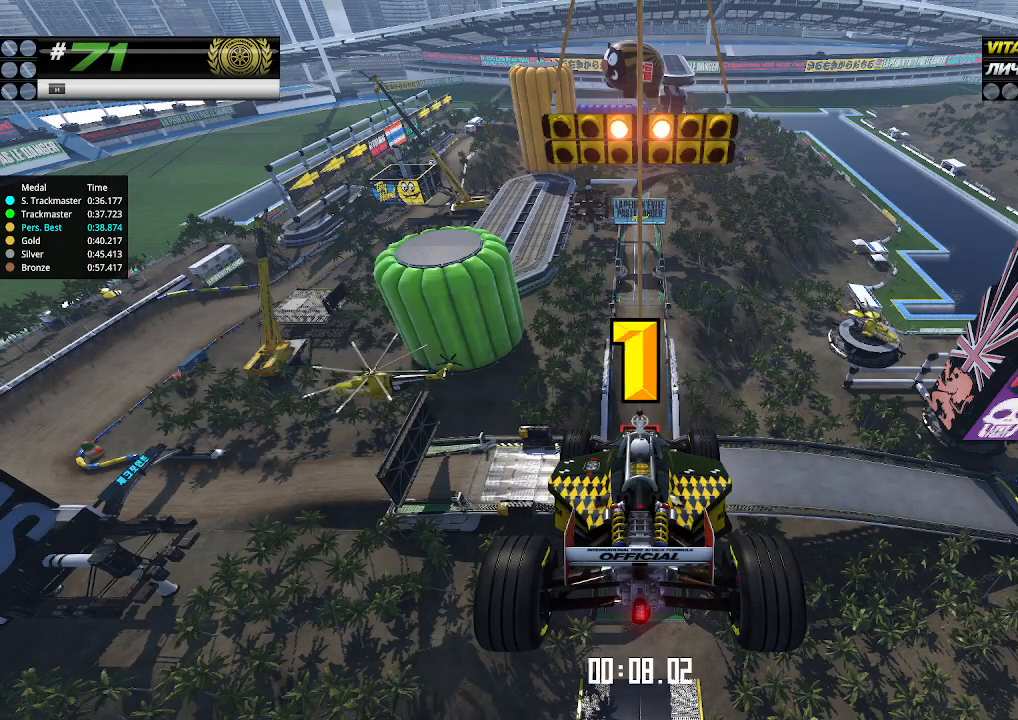
{"keys": ["up"], "events": []}
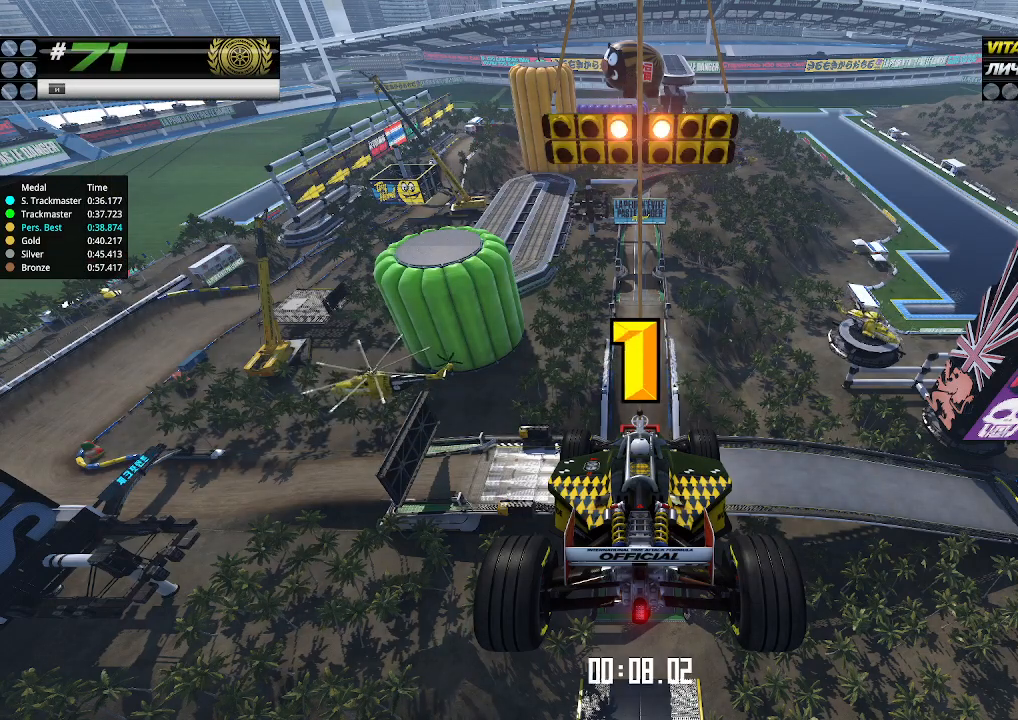
{"keys": ["up"], "events": [[200, "up", "up"], [233, "up", "down"]]}
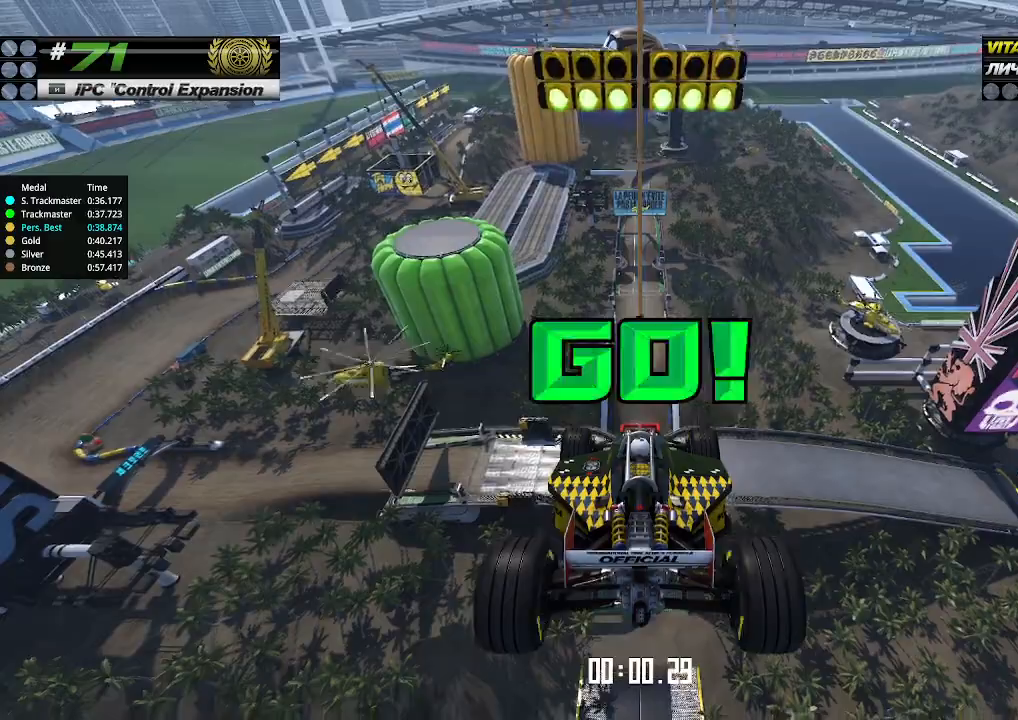
{"keys": ["up"], "events": []}
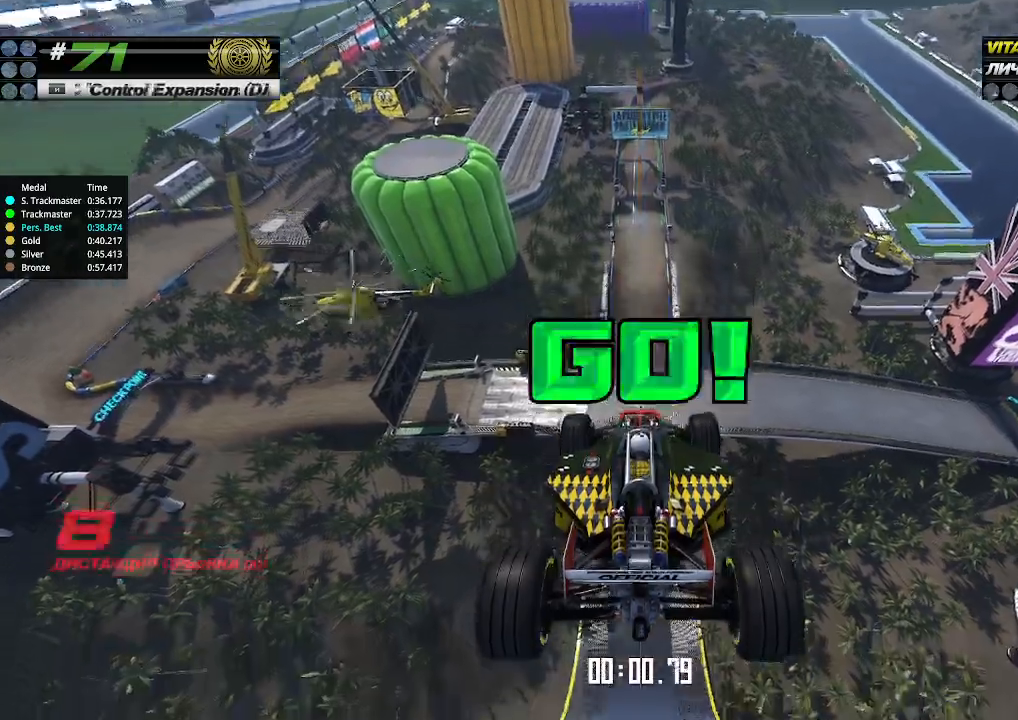
{"keys": ["up"], "events": []}
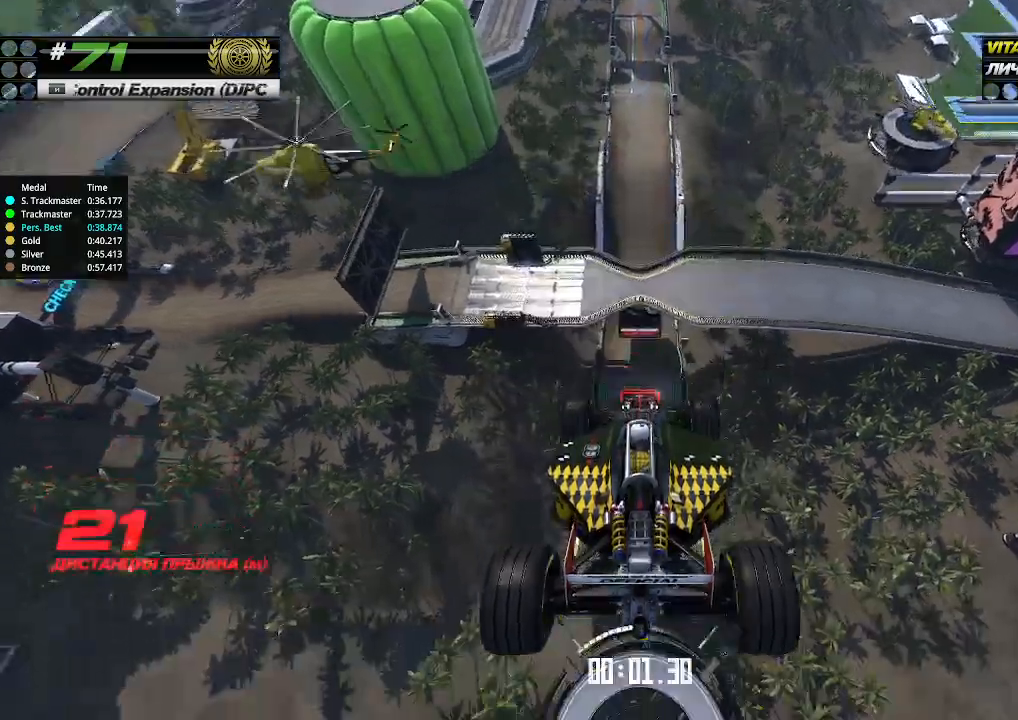
{"keys": ["up"], "events": []}
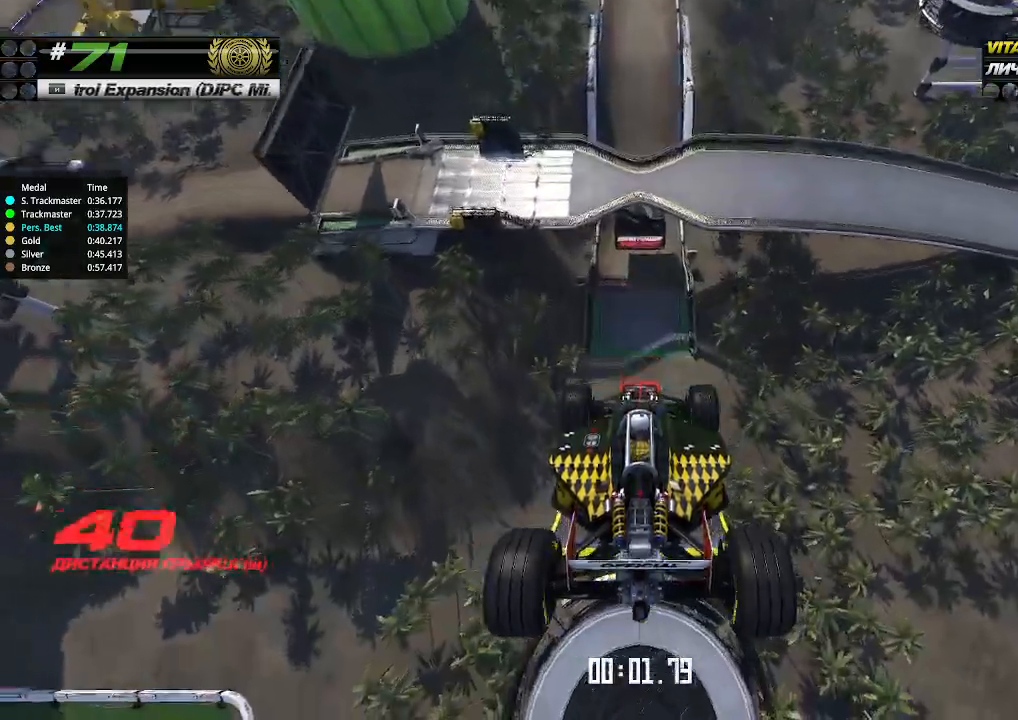
{"keys": ["up"], "events": []}
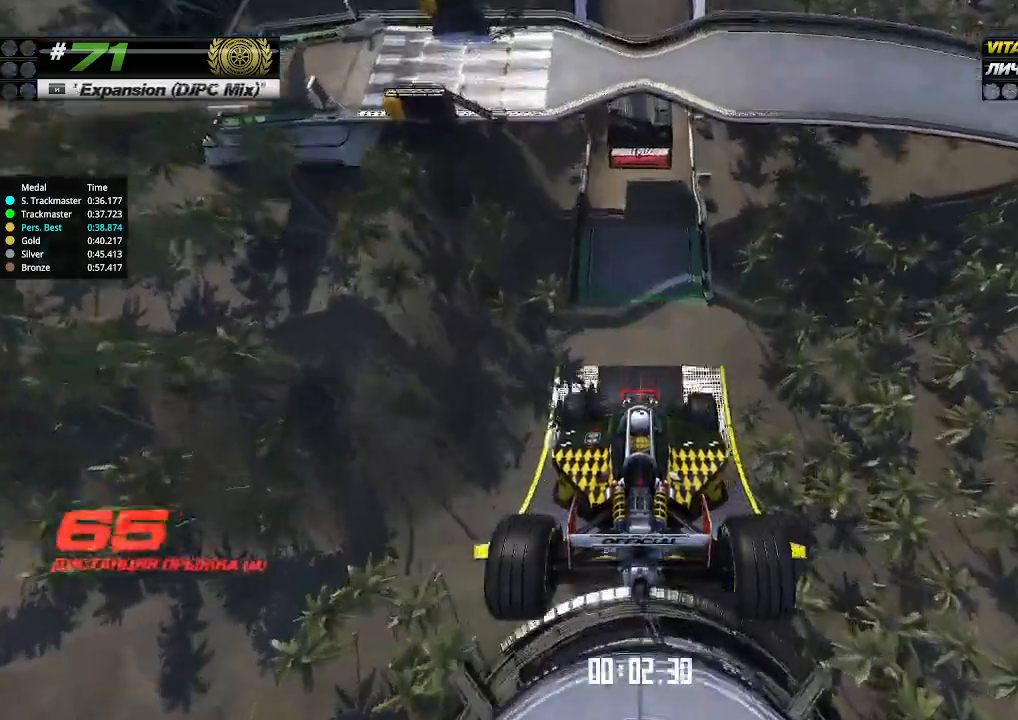
{"keys": ["up"], "events": []}
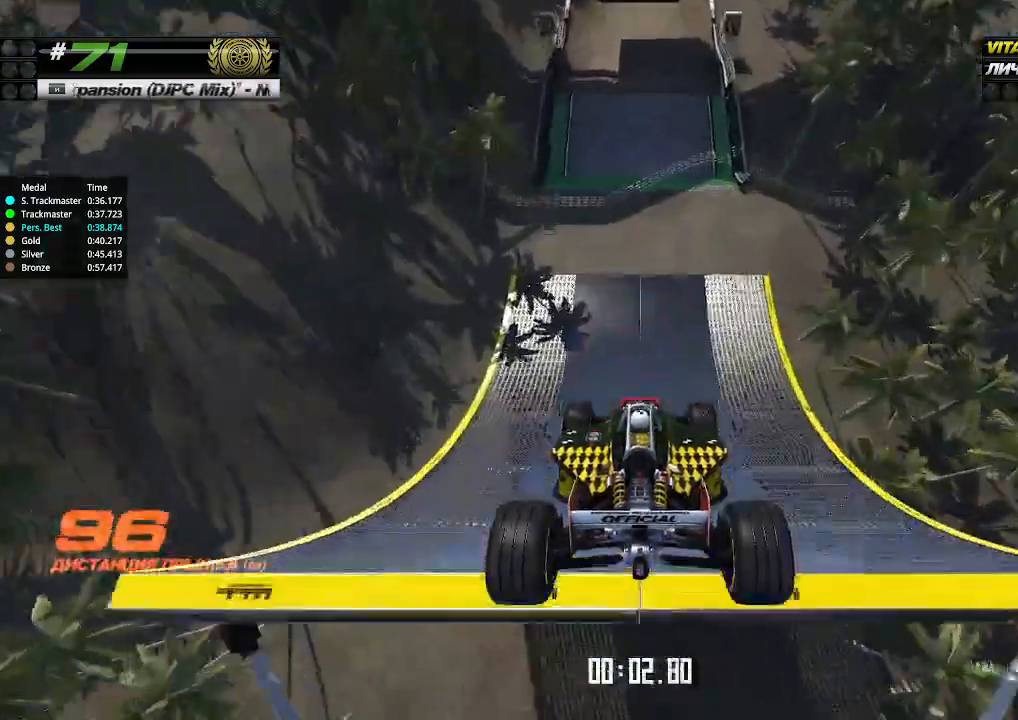
{"keys": ["up"], "events": []}
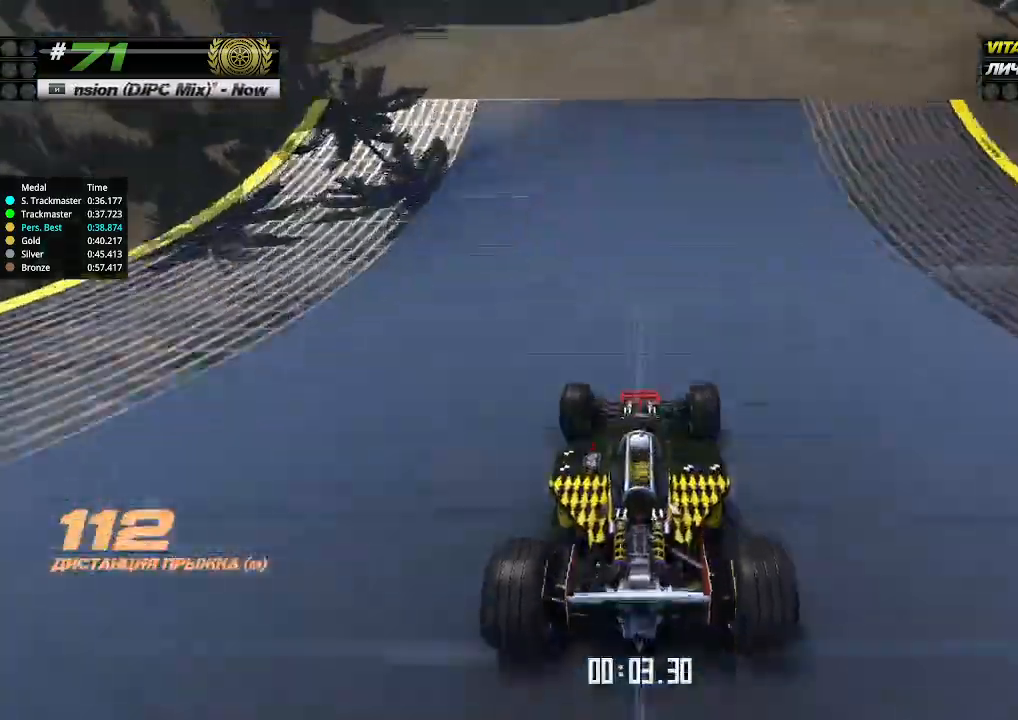
{"keys": ["up"], "events": []}
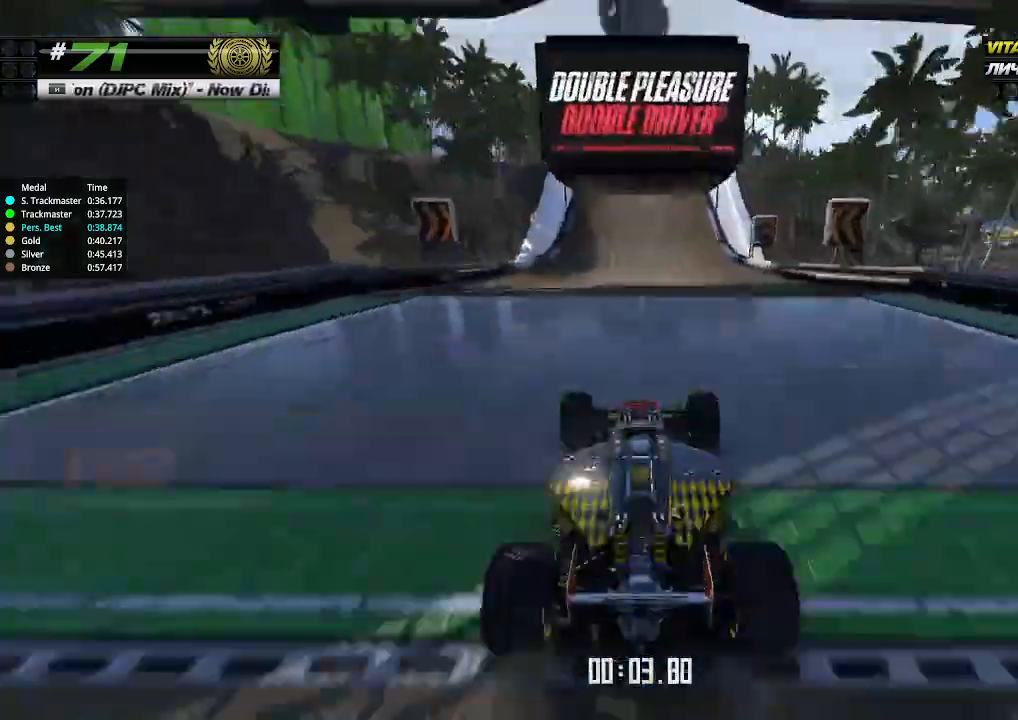
{"keys": ["up"], "events": []}
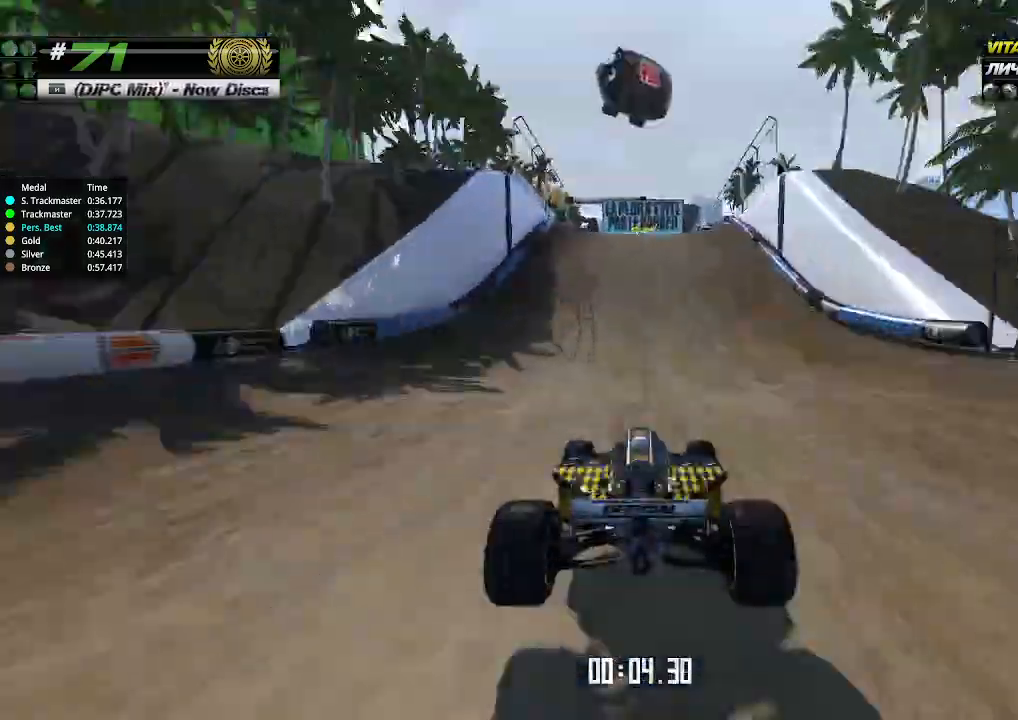
{"keys": ["up"], "events": []}
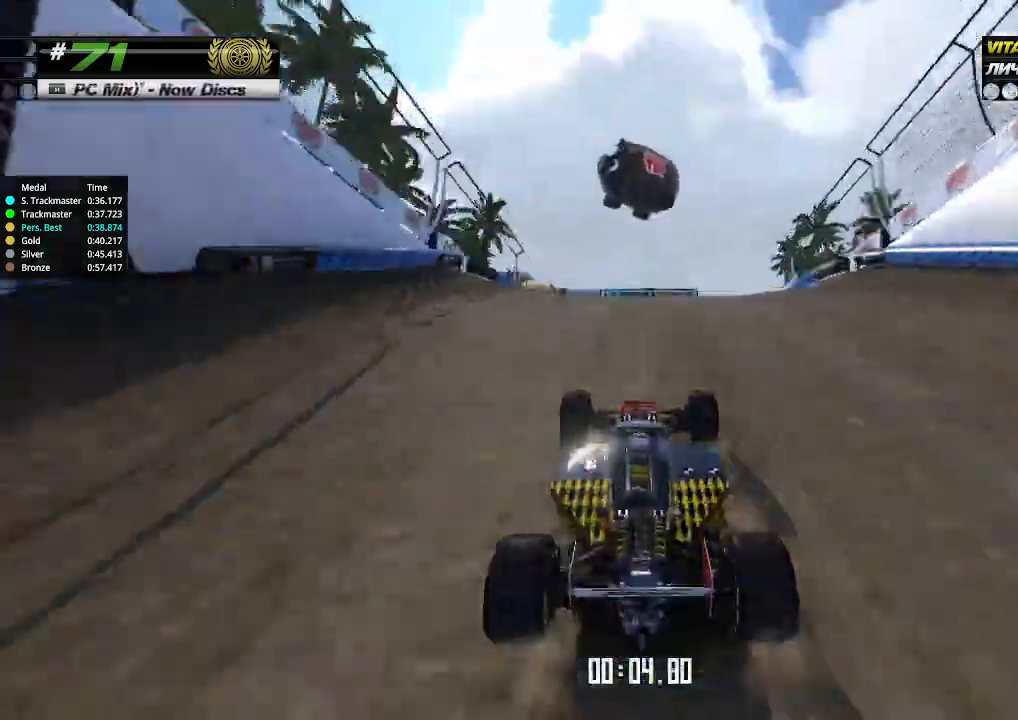
{"keys": ["up"], "events": [[333, "down", "down"], [400, "down", "up"]]}
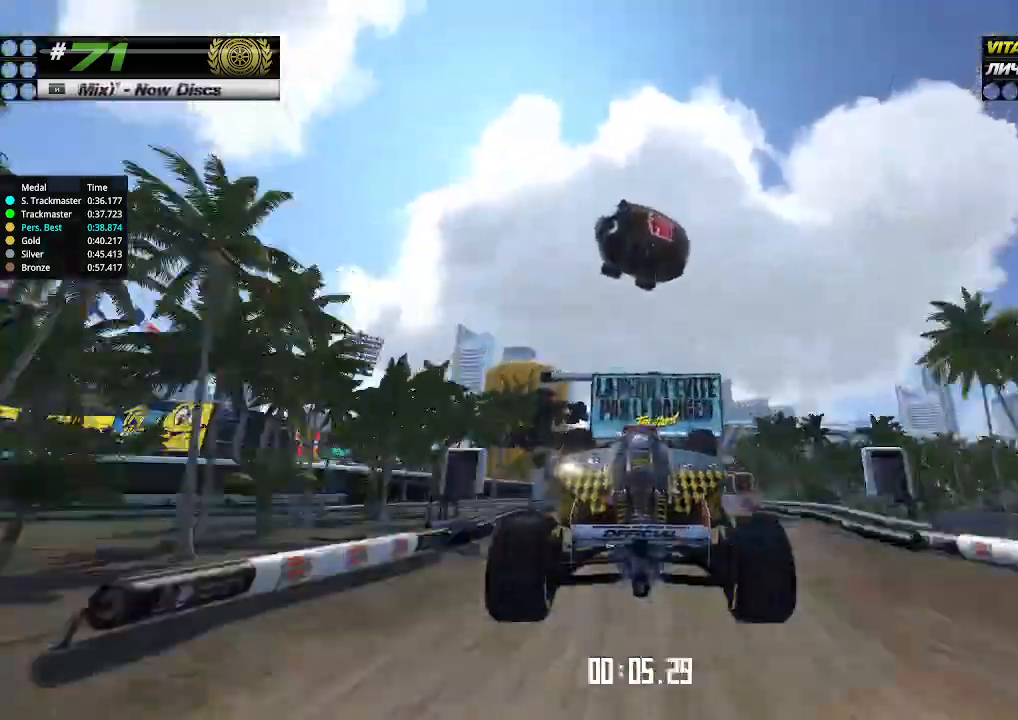
{"keys": ["up"], "events": []}
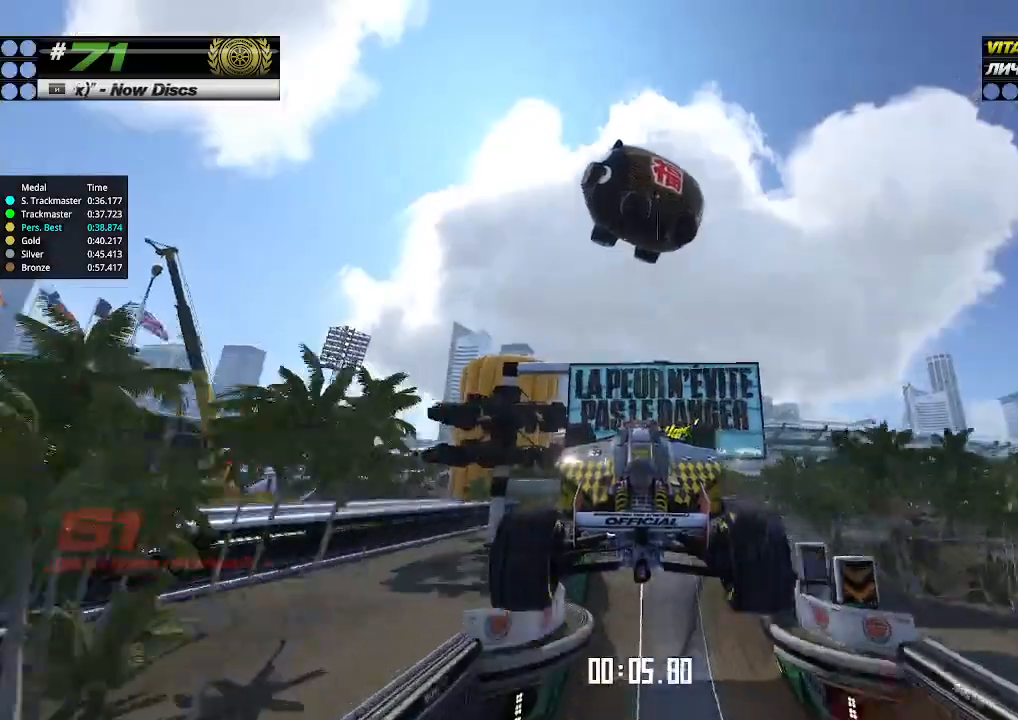
{"keys": ["up"], "events": []}
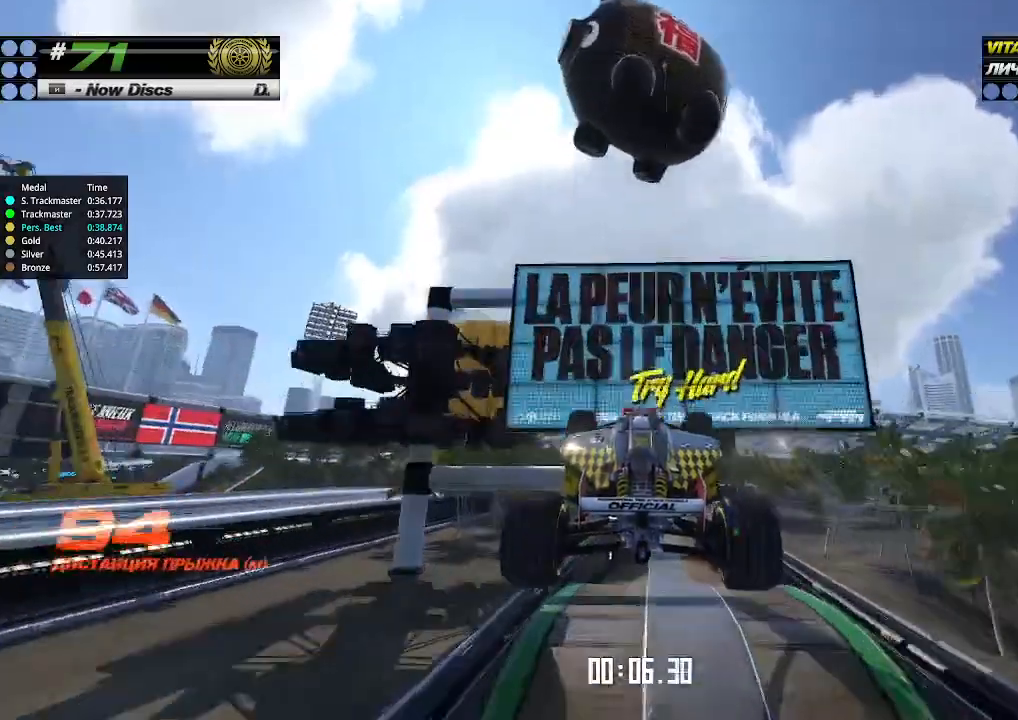
{"keys": ["up"], "events": []}
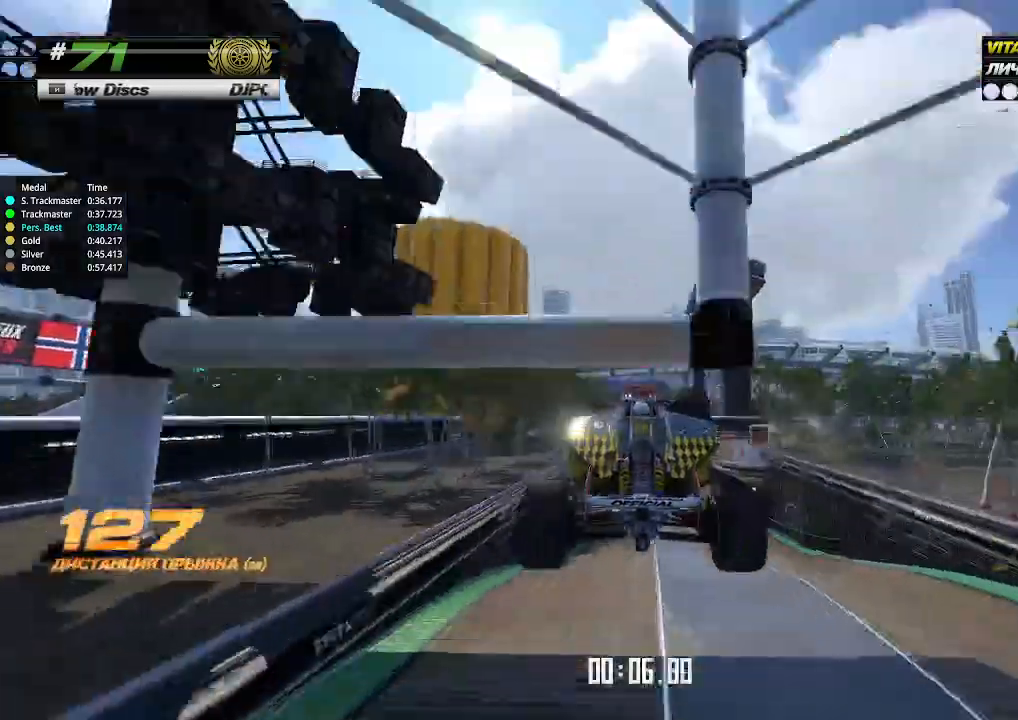
{"keys": ["up"], "events": []}
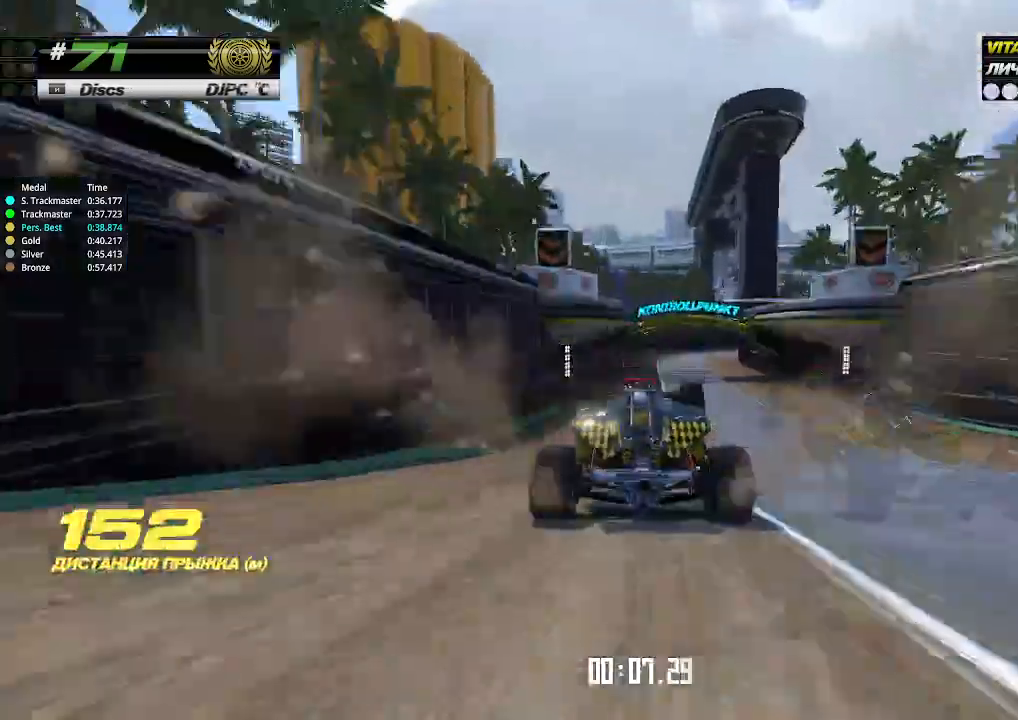
{"keys": ["right", "up"], "events": [[400, "right", "down"]]}
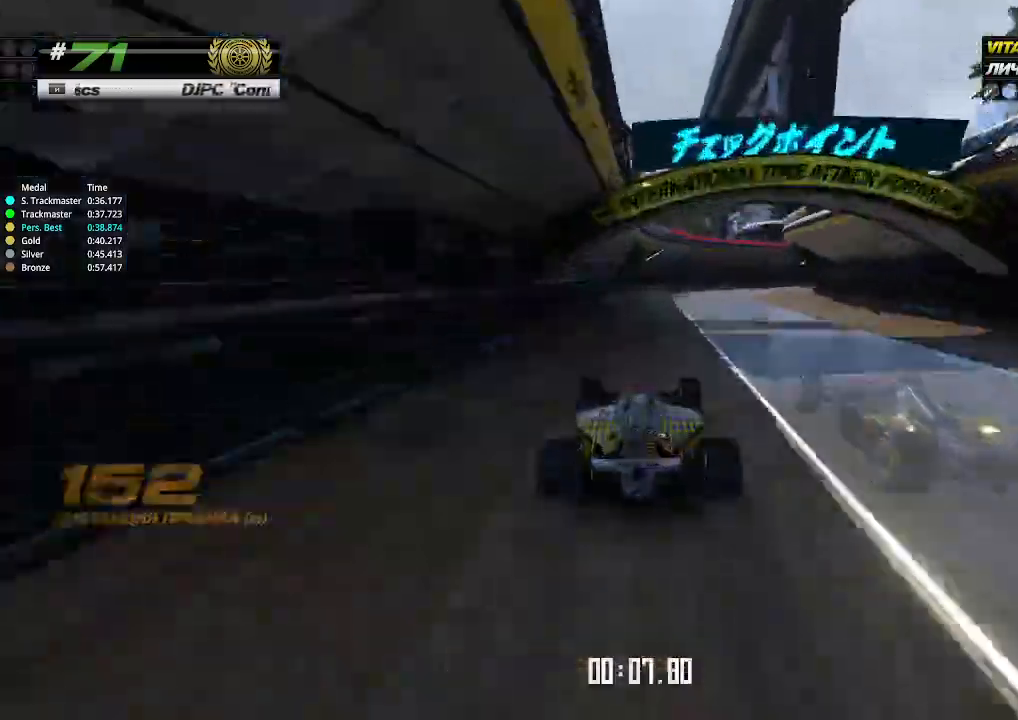
{"keys": ["right", "up"], "events": [[167, "right", "up"], [200, "right", "down"], [267, "up", "up"], [467, "up", "down"]]}
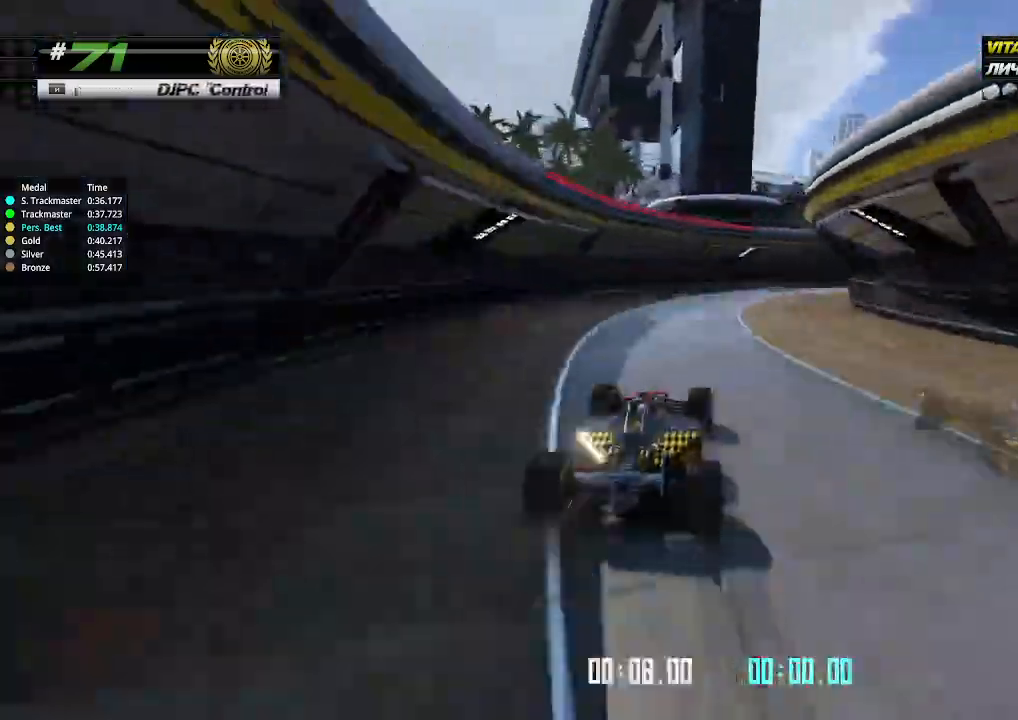
{"keys": ["right", "up"], "events": []}
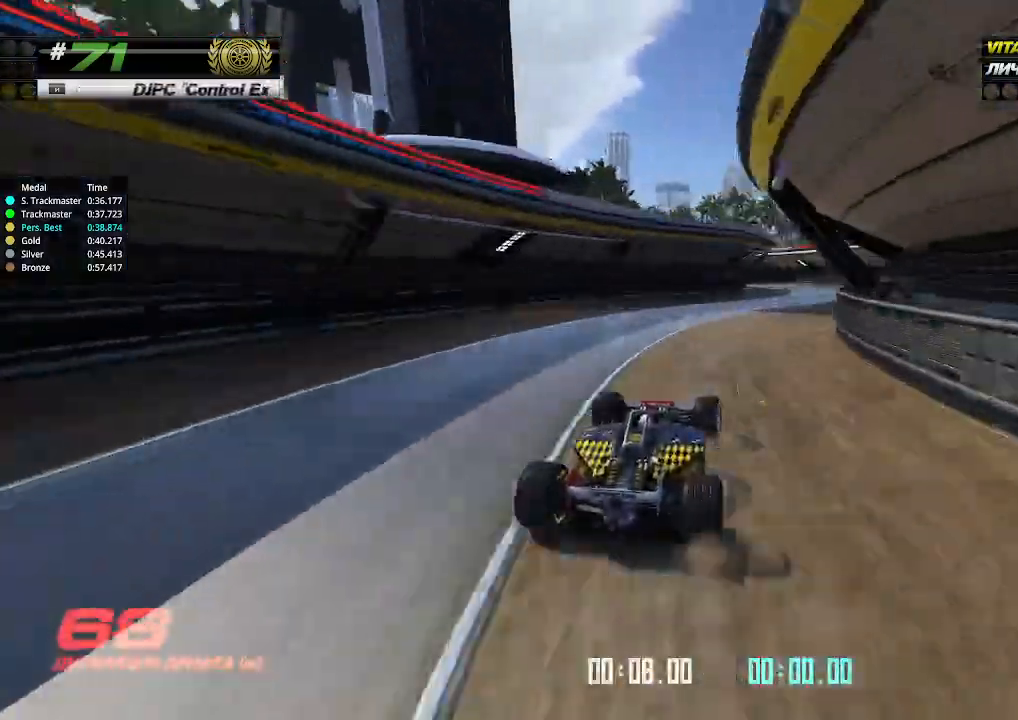
{"keys": ["left", "up"], "events": [[200, "right", "up"], [367, "left", "down"]]}